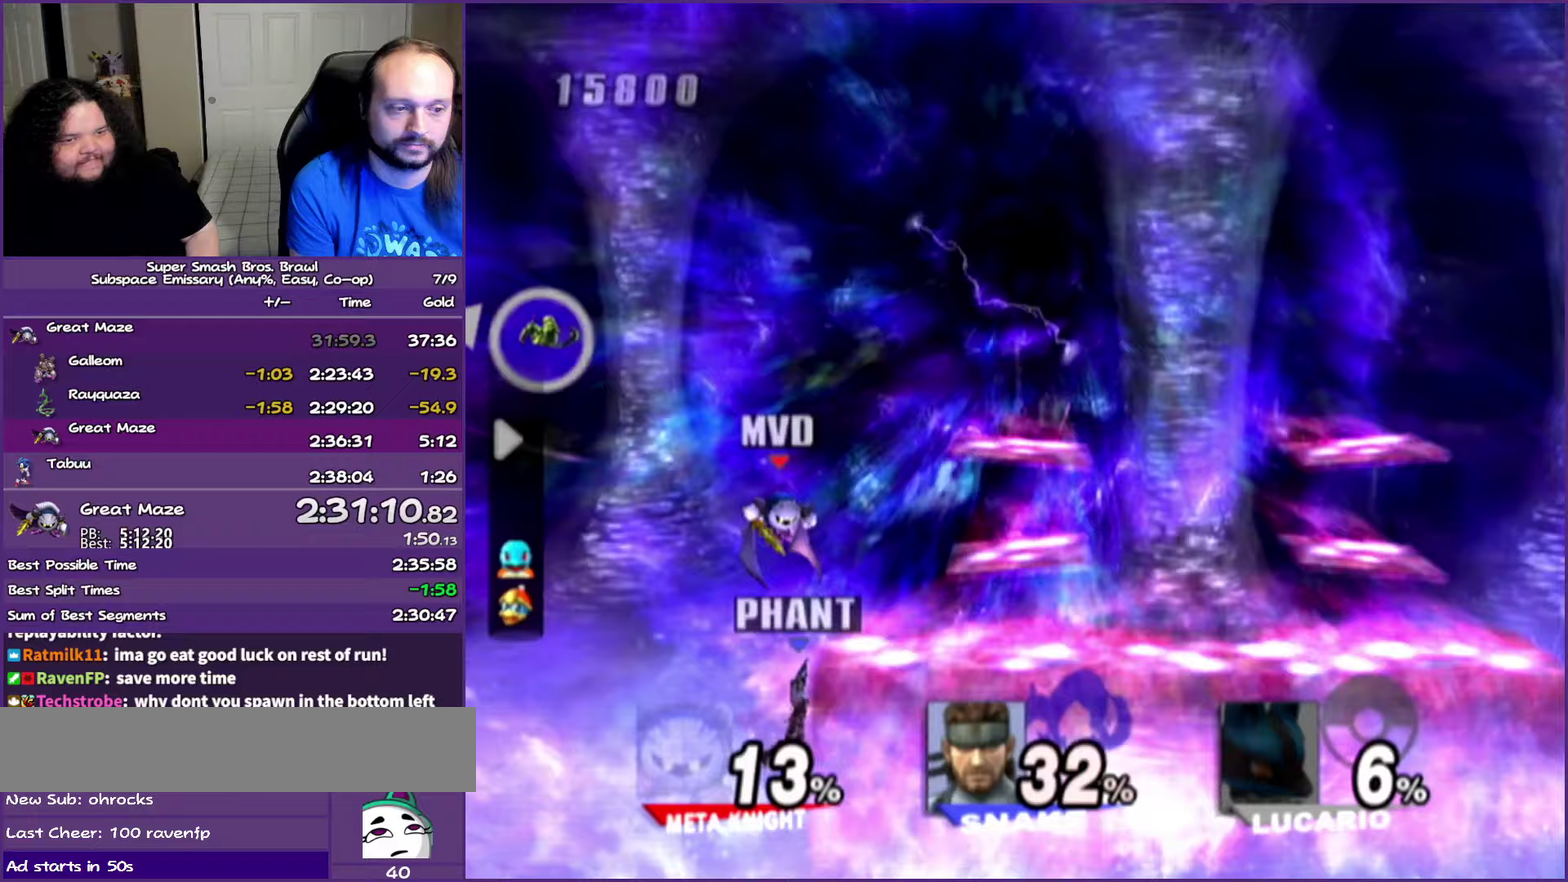
Gameplay with a controller (Nintendo layout); each line is a JSON object with the inputs held at the frame after it. "events" lists button and stick changes between this image and that frame as [ms after this image, input, new state], when the widget could be followed in between. Not read: L3 R3.
{"buttons": [], "left_stick": "center", "right_stick": "center", "events": [[167, "left_stick", "down-right"], [333, "left_stick", "right"], [433, "left_stick", "center"]]}
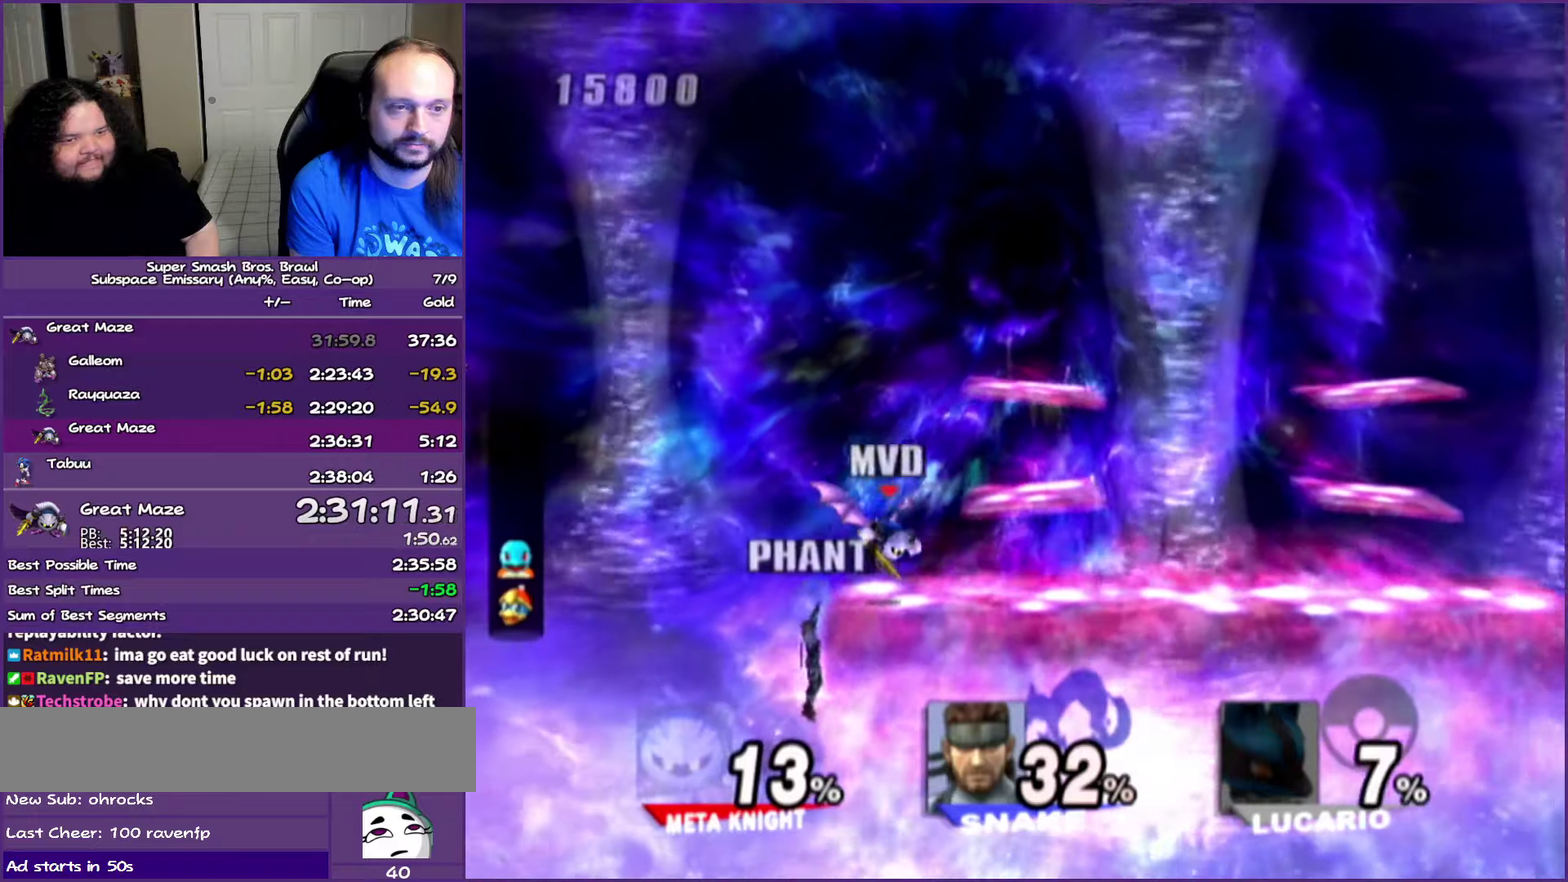
{"buttons": ["A"], "left_stick": "left", "right_stick": "center", "events": [[100, "left_stick", "up-right"], [217, "left_stick", "left"], [333, "left_stick", "center"], [400, "A", "down"], [400, "left_stick", "left"]]}
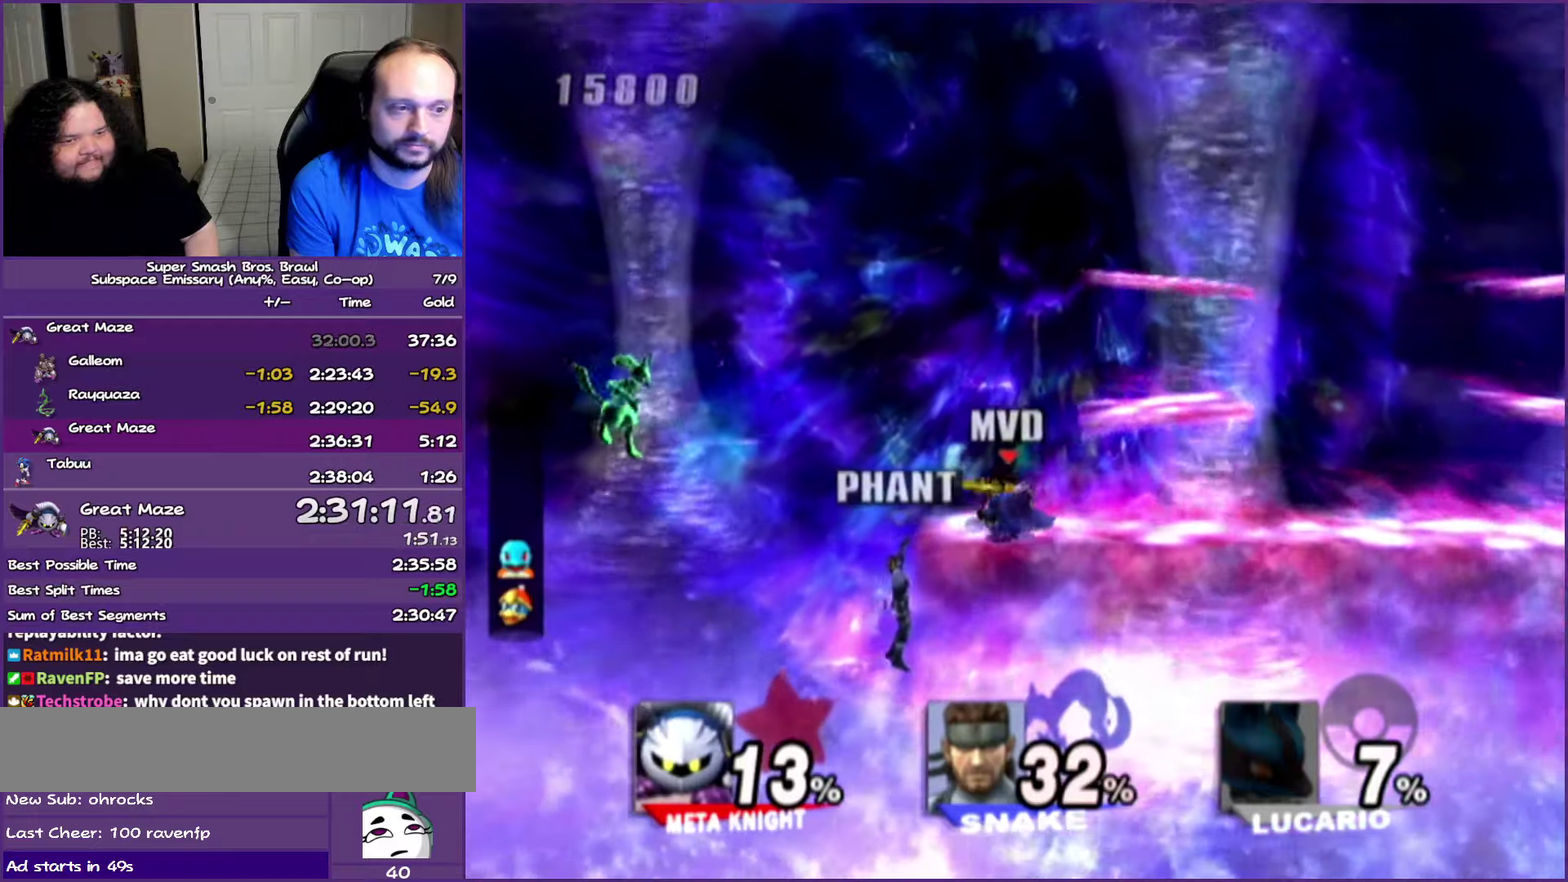
{"buttons": ["A"], "left_stick": "center", "right_stick": "center", "events": [[317, "left_stick", "center"]]}
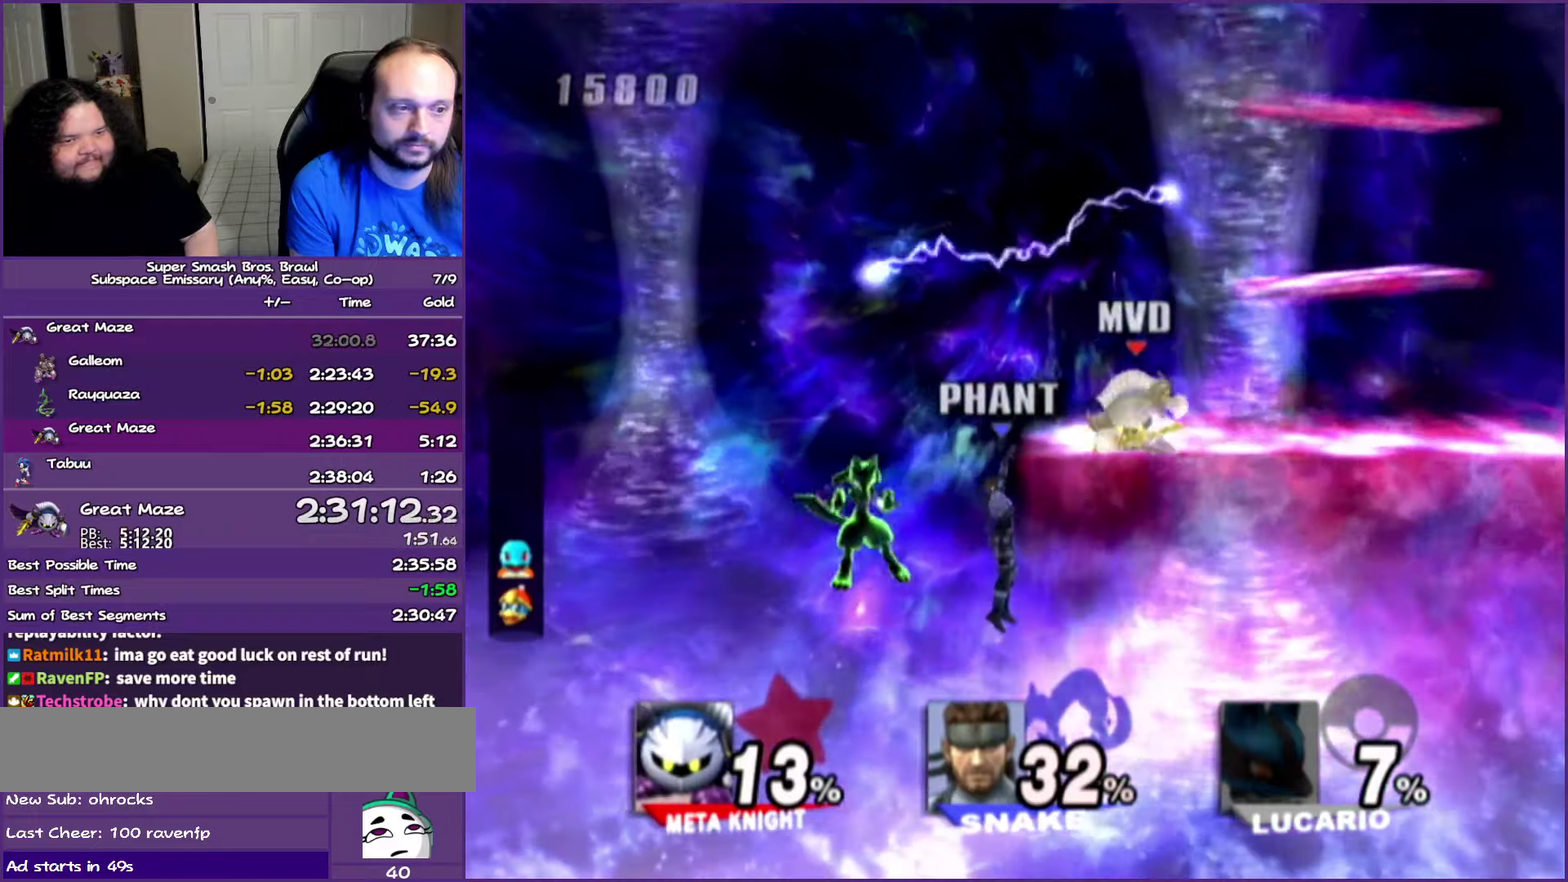
{"buttons": [], "left_stick": "center", "right_stick": "center", "events": [[417, "A", "up"]]}
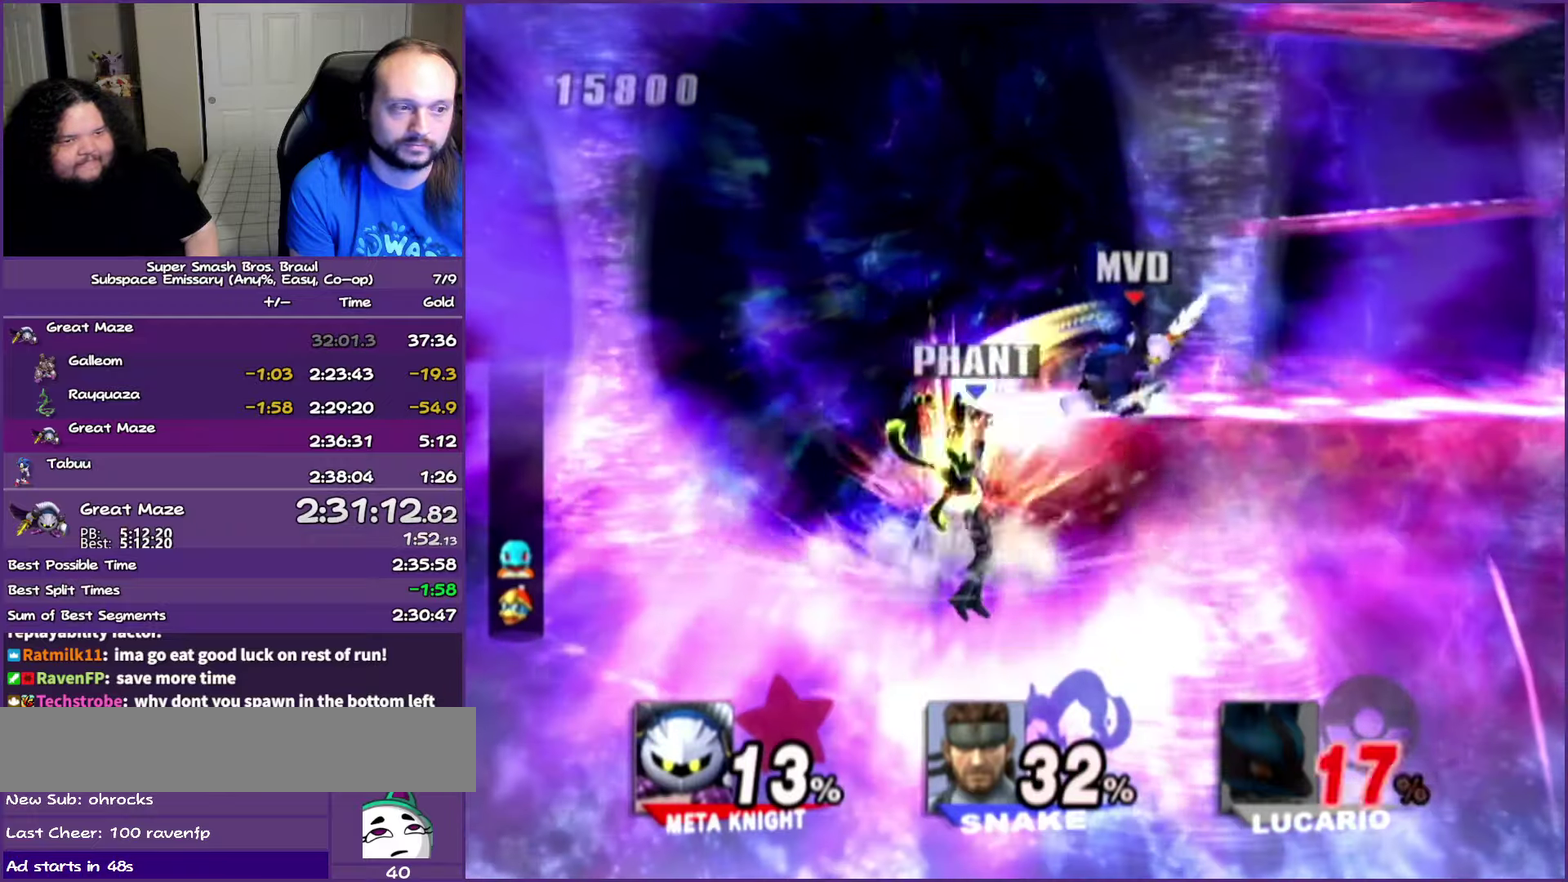
{"buttons": [], "left_stick": "center", "right_stick": "center", "events": []}
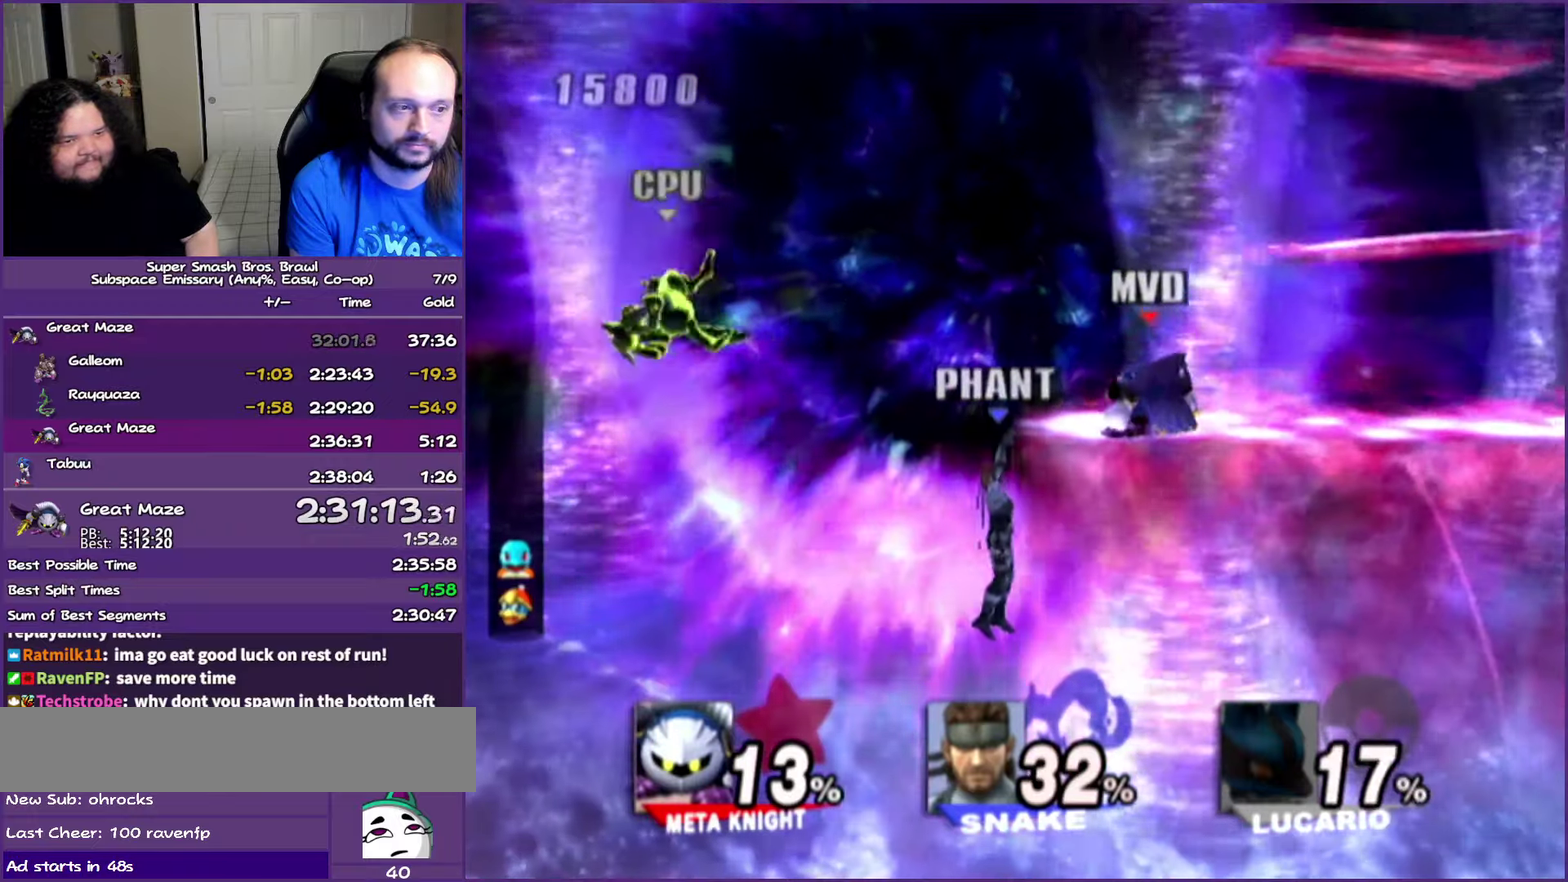
{"buttons": ["A"], "left_stick": "center", "right_stick": "center"}
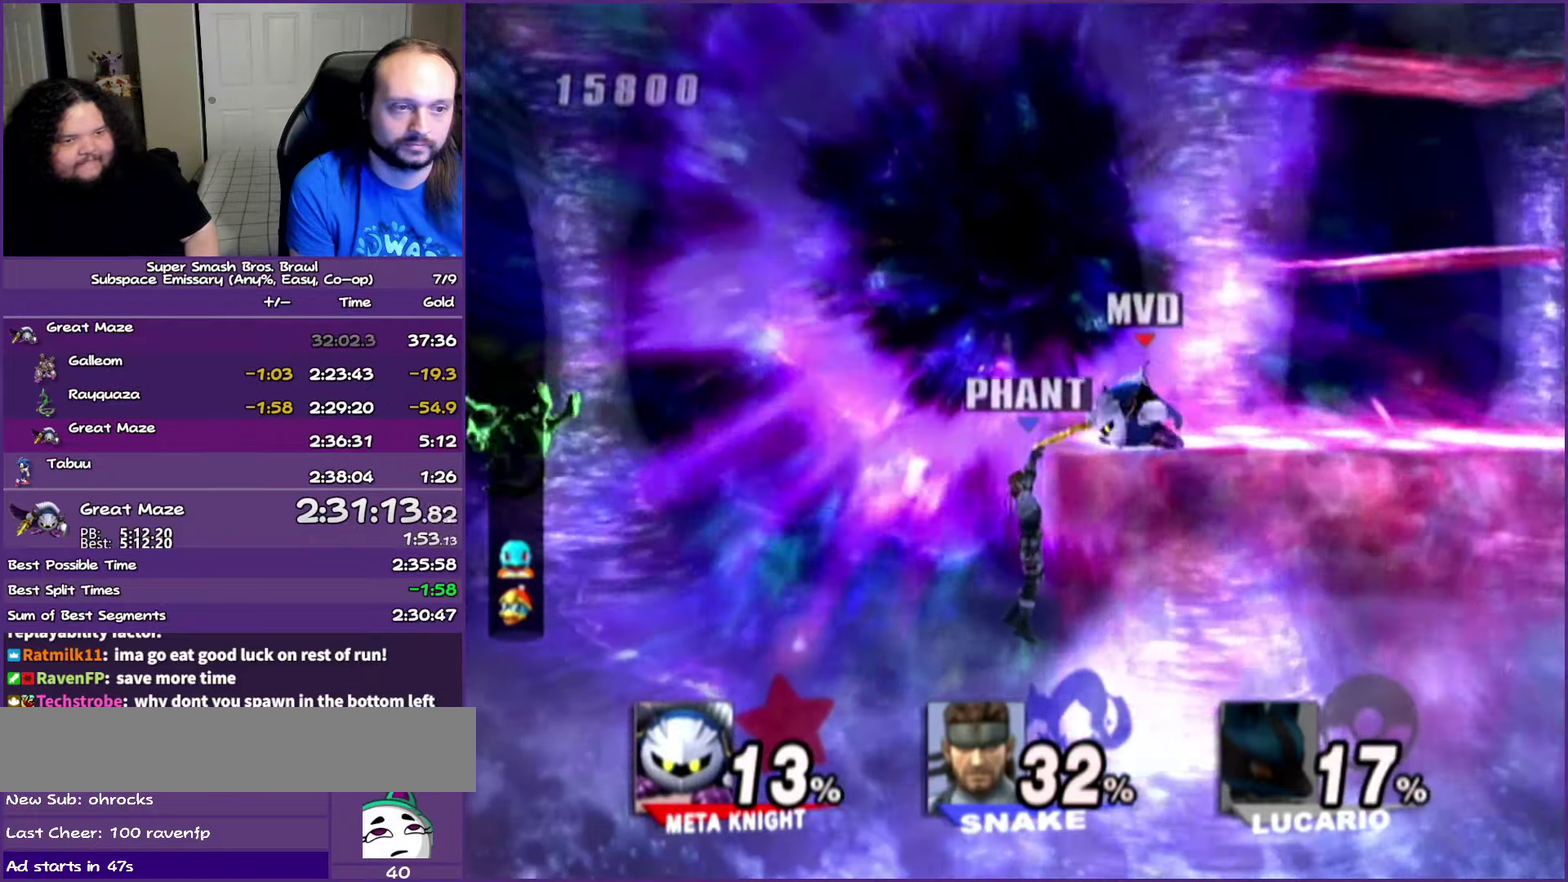
{"buttons": ["A"], "left_stick": "center", "right_stick": "center"}
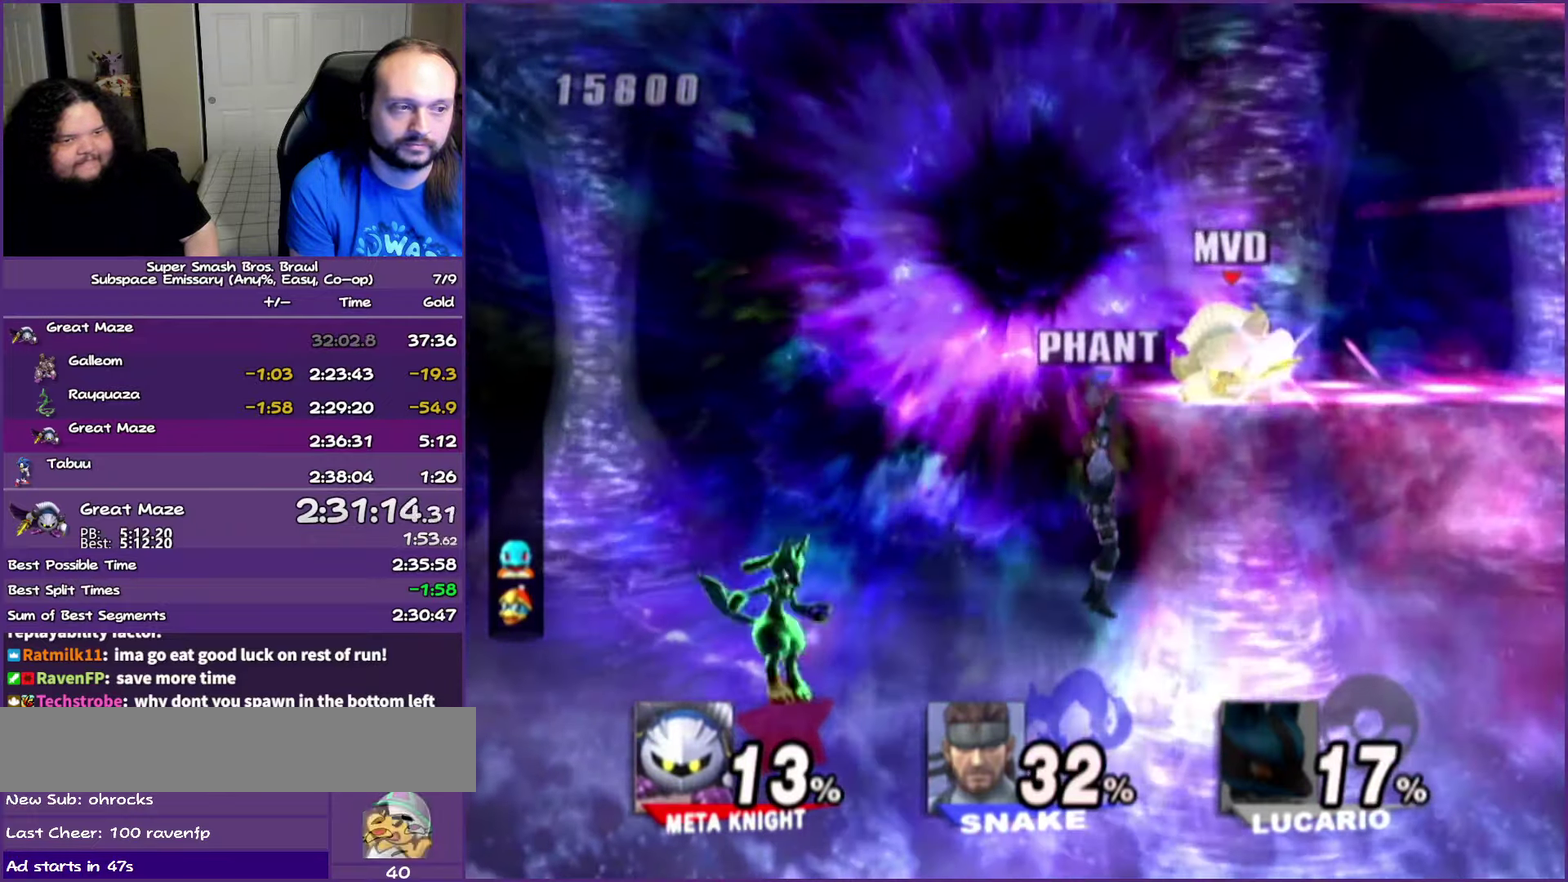
{"buttons": [], "left_stick": "center", "right_stick": "center"}
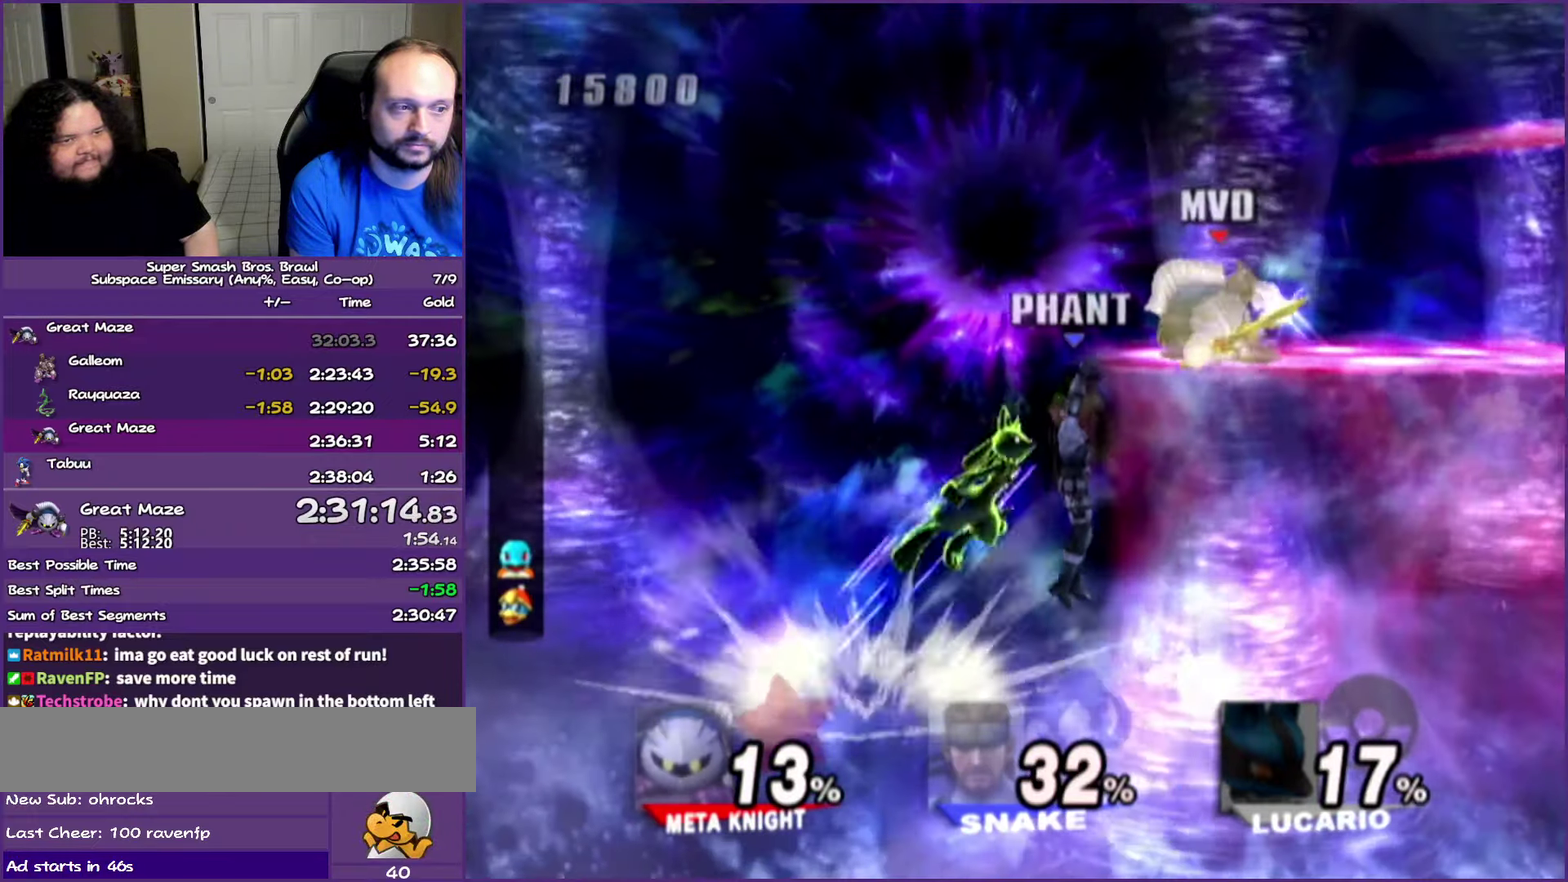
{"buttons": [], "left_stick": "center", "right_stick": "center", "events": []}
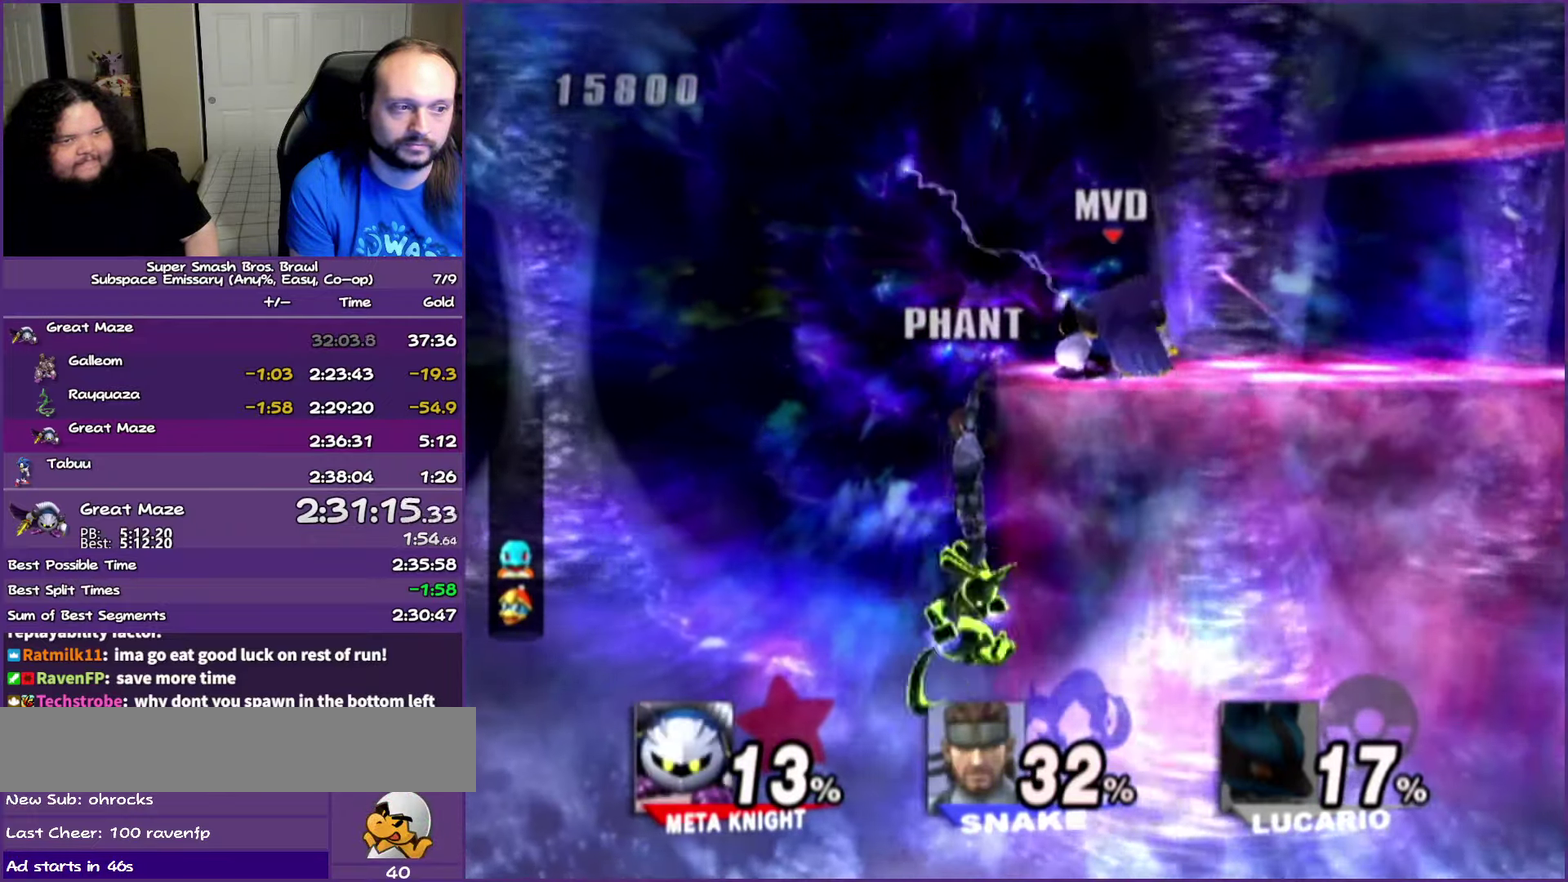
{"buttons": [], "left_stick": "right", "right_stick": "center"}
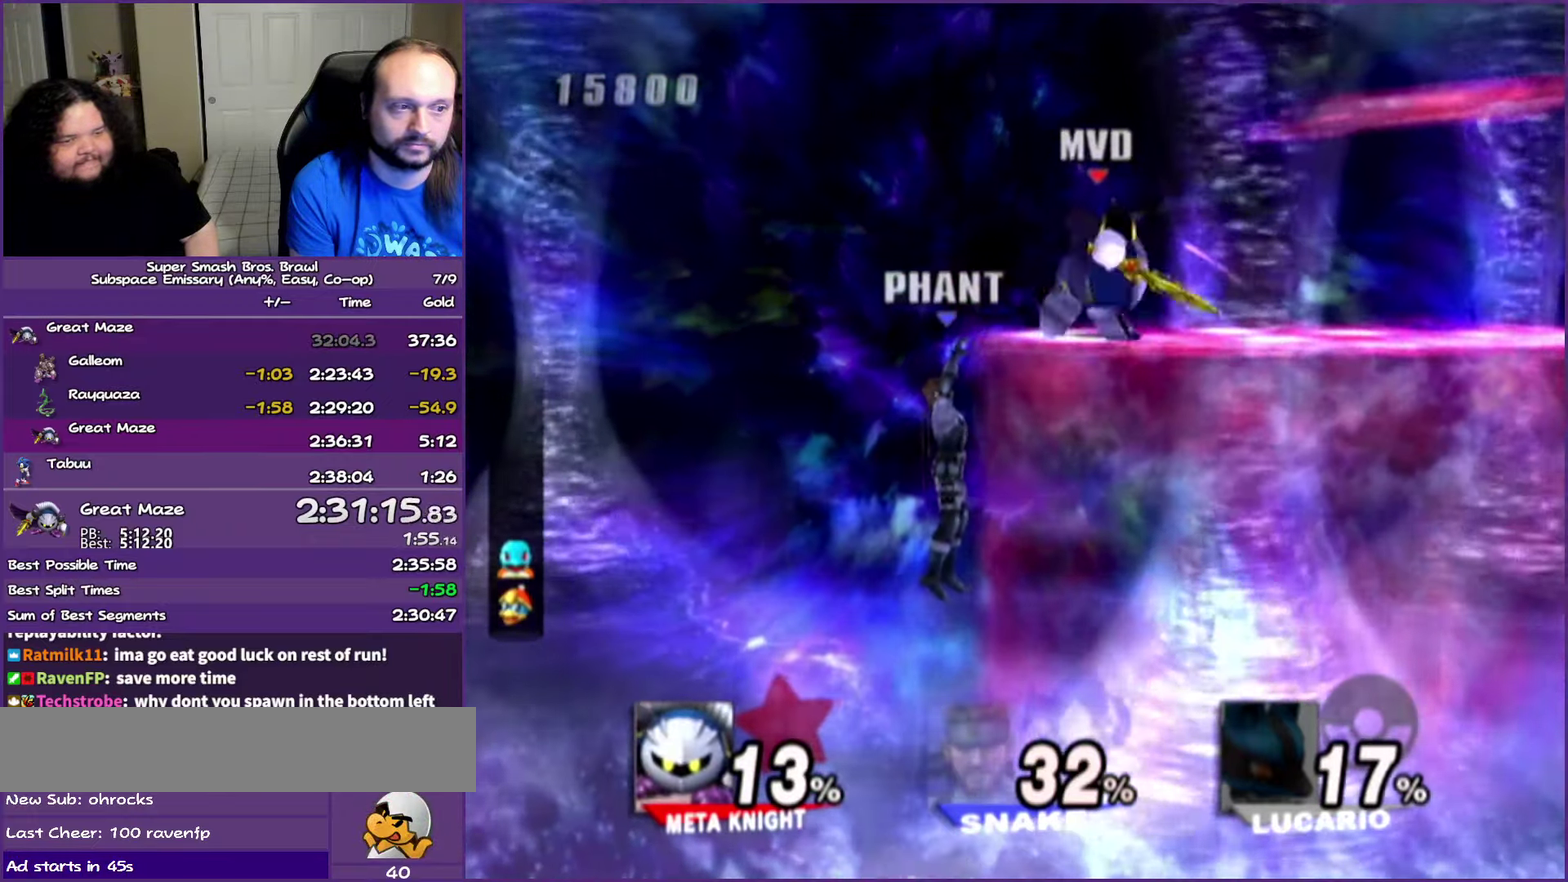
{"buttons": [], "left_stick": "center", "right_stick": "center"}